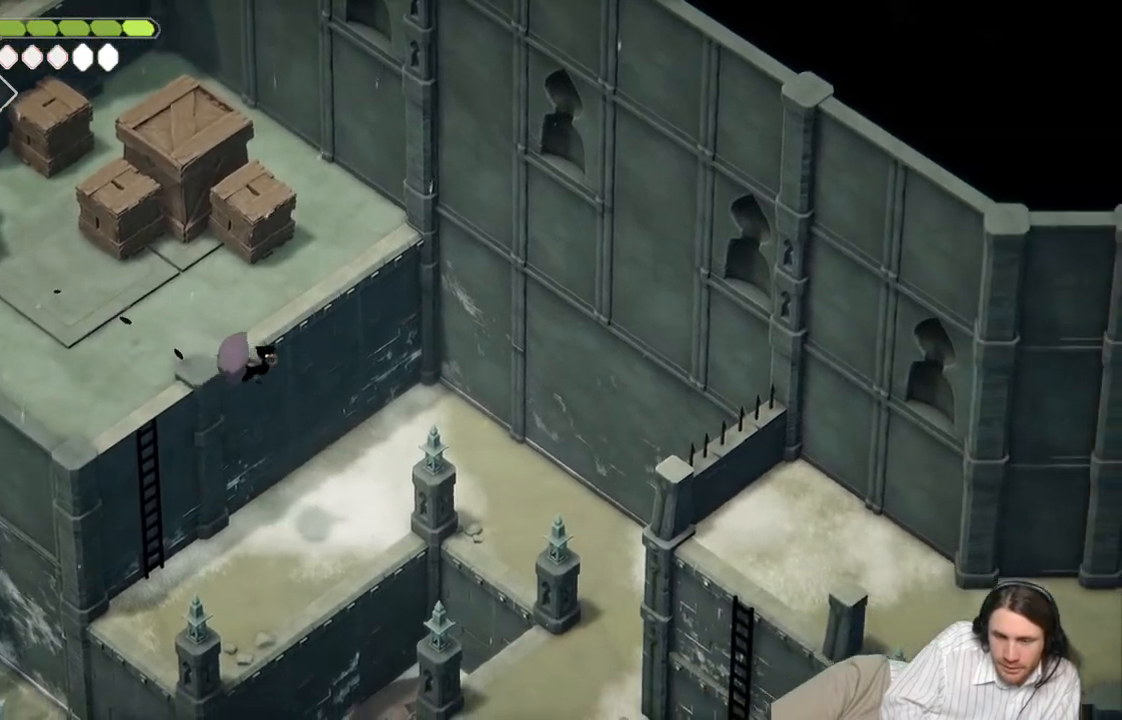
Gameplay with a controller (Xbox layout); each line is a JSON object with the inputs held at the frame after it. "events" lists button and stick changes between this image and that frame as [ms after this image, input, new state], when the widget could be followed in between.
{"buttons": [], "left_stick": "up-right", "right_stick": "up-right"}
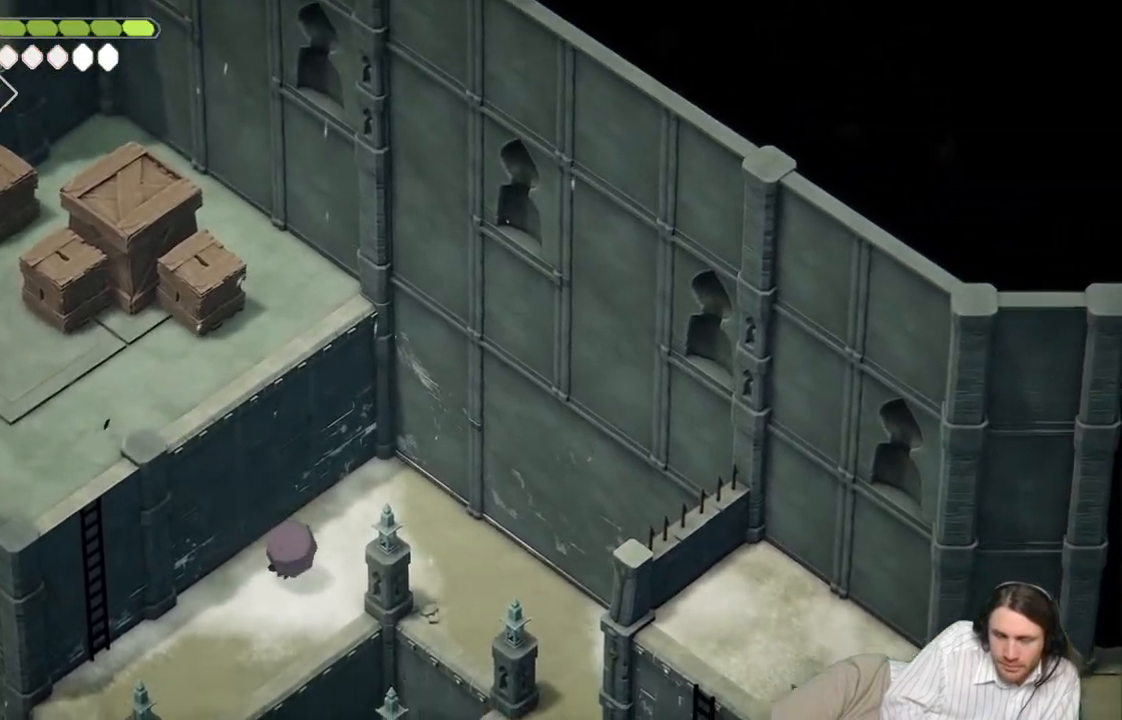
{"buttons": [], "left_stick": "down-right", "right_stick": "right", "events": [[300, "left_stick", "down-right"], [300, "right_stick", "right"]]}
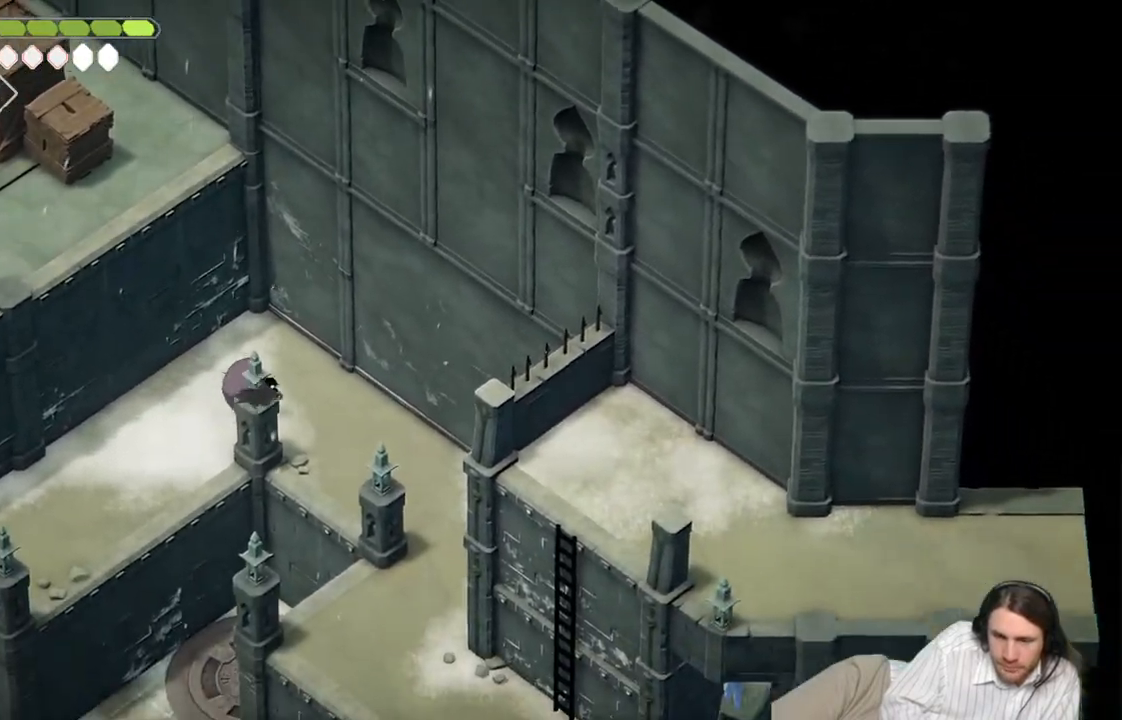
{"buttons": [], "left_stick": "down-right", "right_stick": "down-right", "events": [[33, "B", "down"], [167, "B", "up"], [333, "right_stick", "down-right"]]}
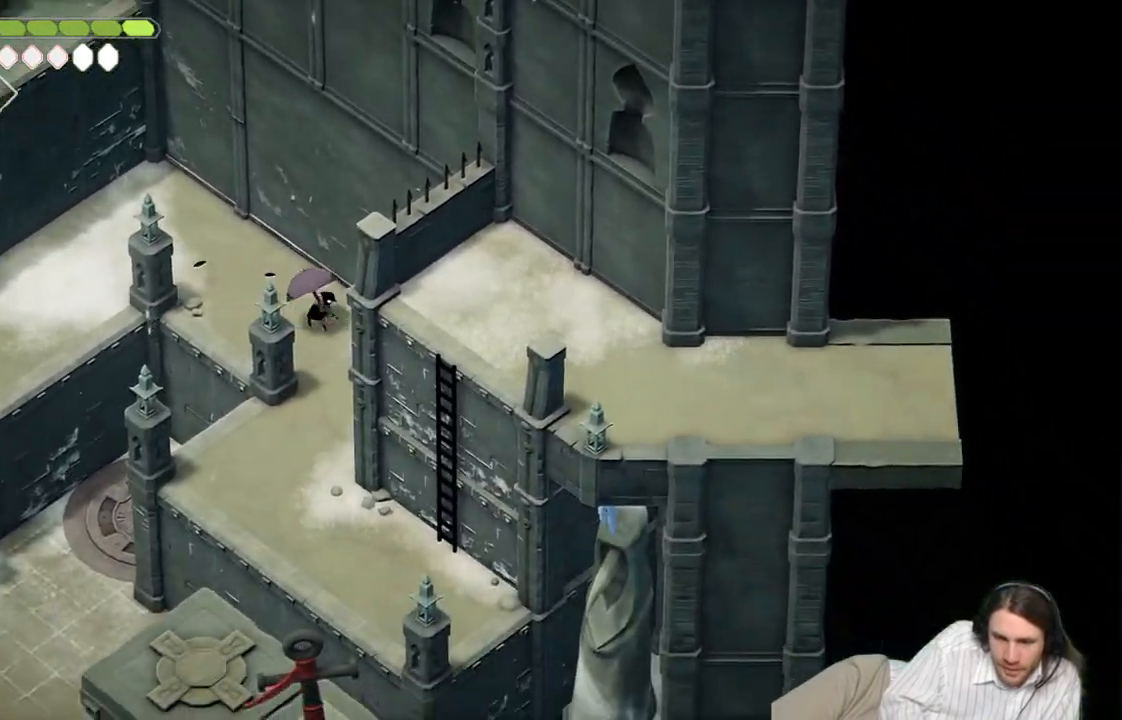
{"buttons": [], "left_stick": "down", "right_stick": "down-right", "events": [[67, "left_stick", "down"]]}
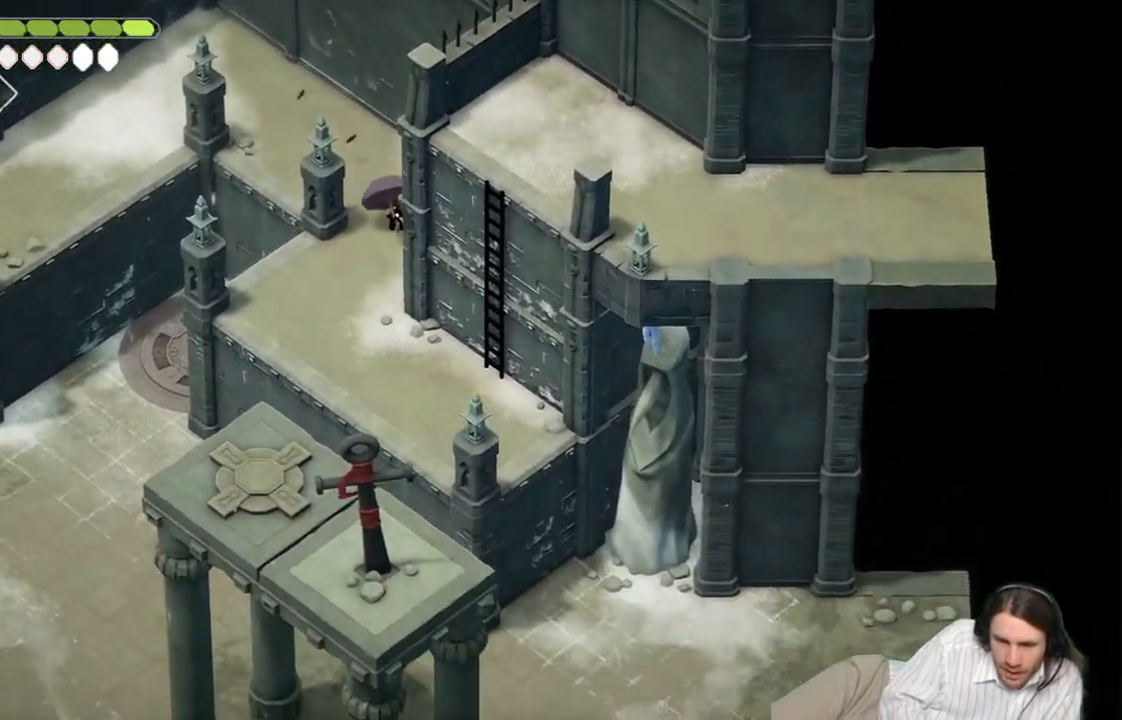
{"buttons": [], "left_stick": "down-right", "right_stick": "down-right", "events": [[467, "left_stick", "down-right"]]}
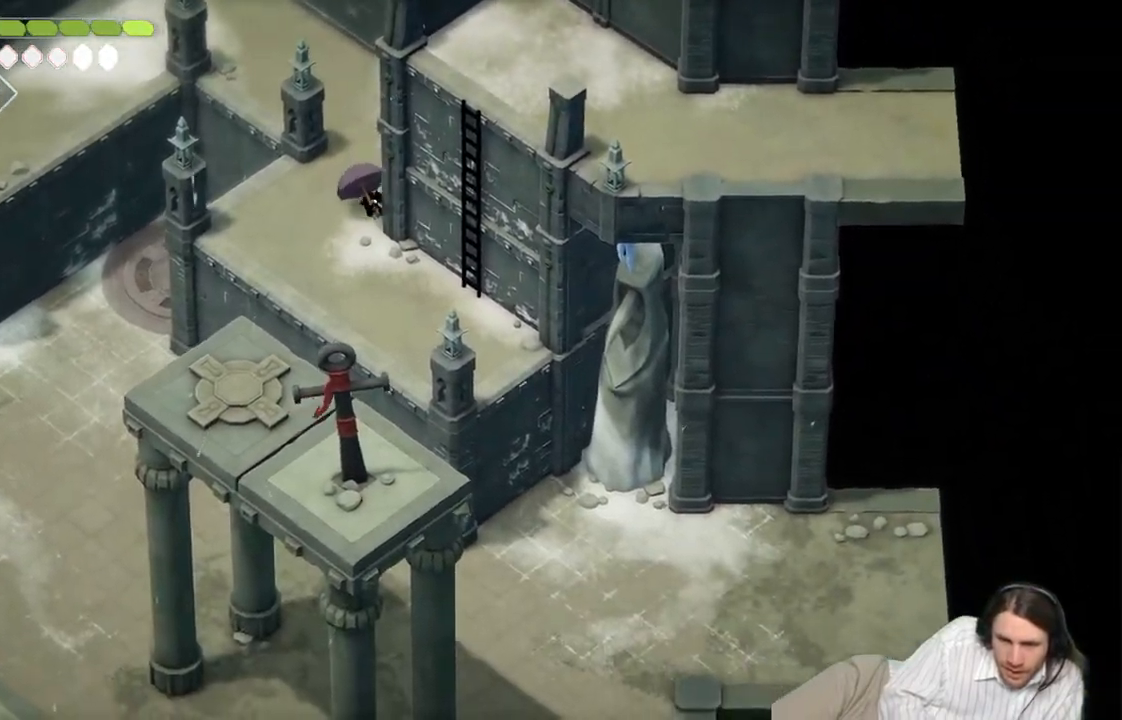
{"buttons": [], "left_stick": "down", "right_stick": "down-right", "events": [[283, "left_stick", "down"]]}
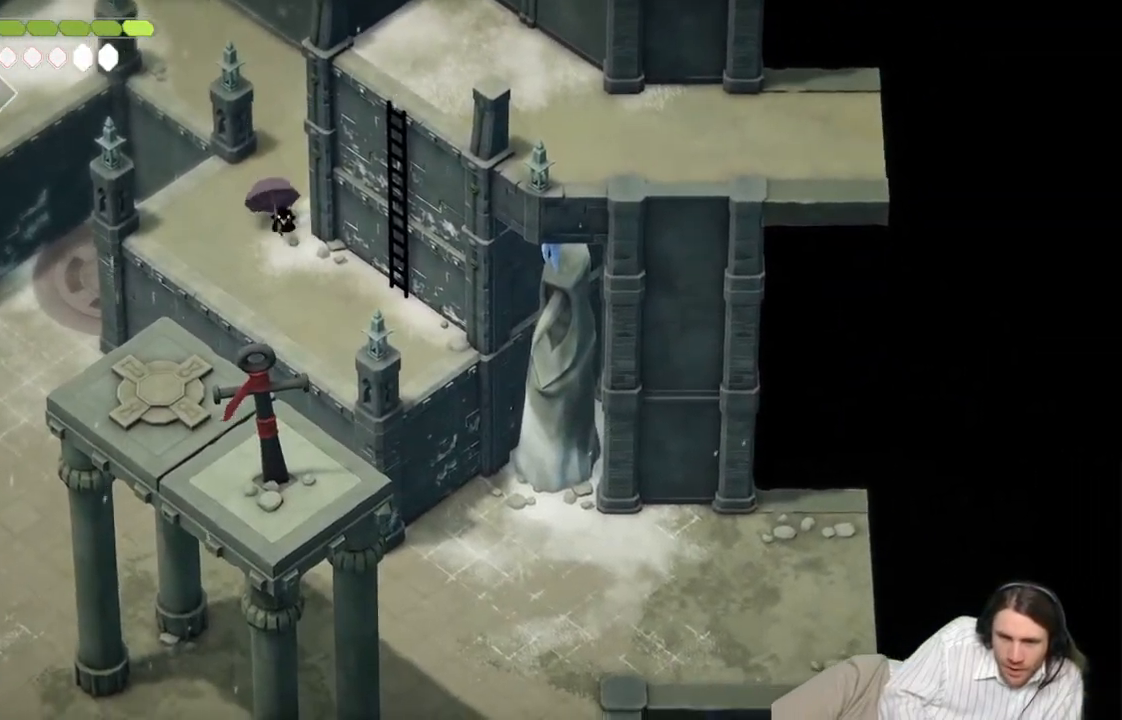
{"buttons": [], "left_stick": "down-right", "right_stick": "down-right", "events": [[83, "left_stick", "down-right"]]}
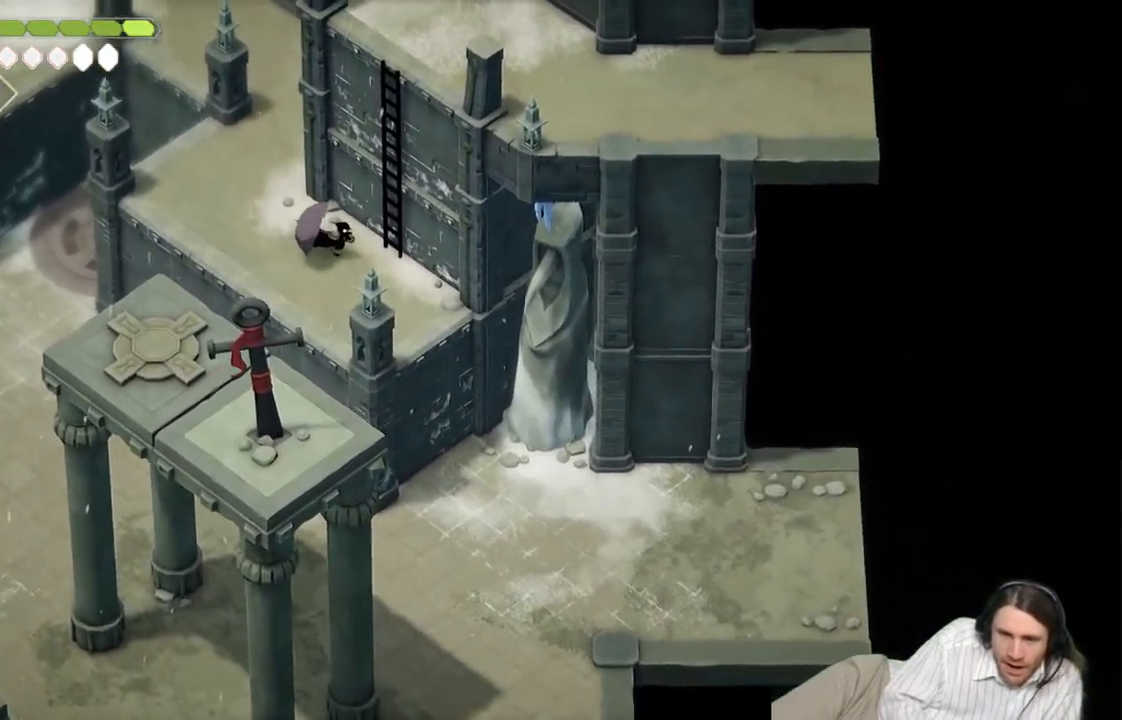
{"buttons": [], "left_stick": "up-right", "right_stick": "center", "events": [[33, "Y", "down"], [100, "left_stick", "up-right"], [100, "right_stick", "right"], [150, "Y", "up"], [217, "Y", "down"], [300, "right_stick", "center"], [350, "Y", "up"]]}
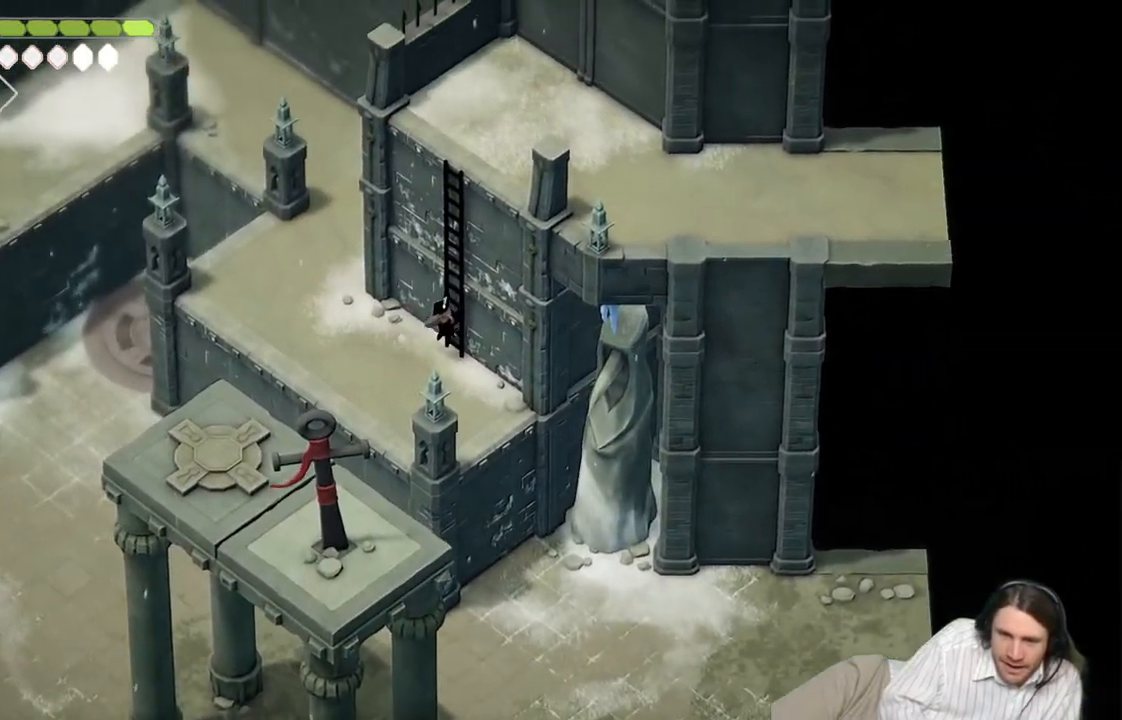
{"buttons": [], "left_stick": "up", "right_stick": "up-right", "events": [[100, "right_stick", "up-right"], [183, "left_stick", "up"]]}
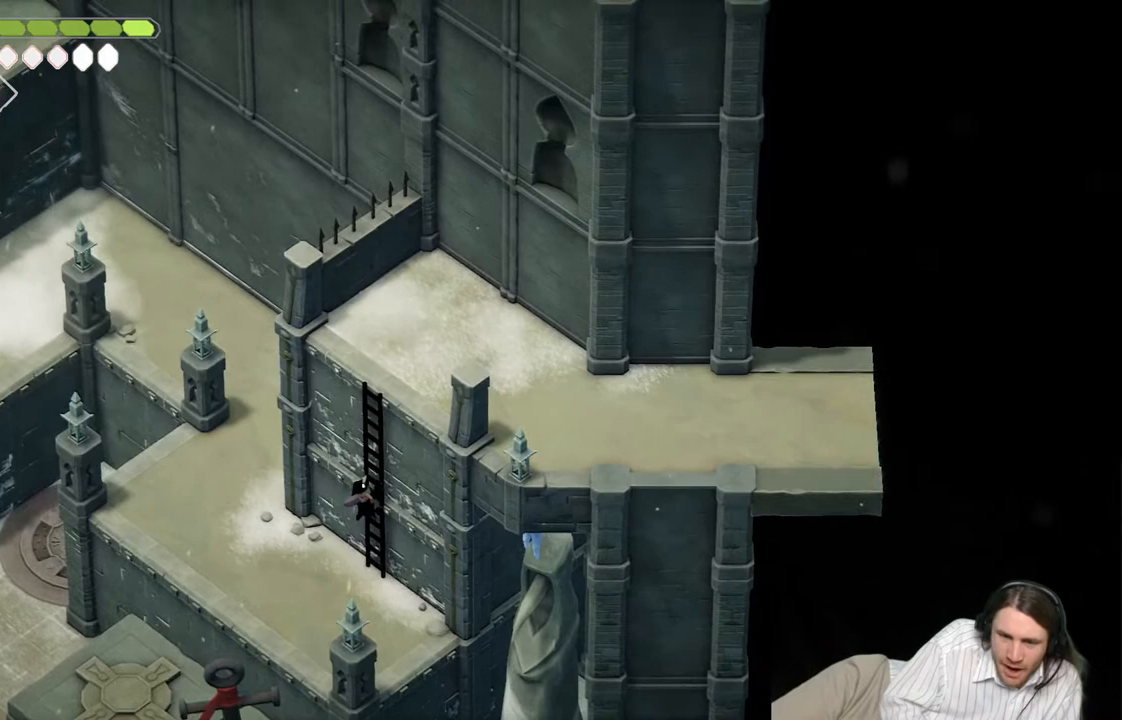
{"buttons": [], "left_stick": "up", "right_stick": "up-right", "events": []}
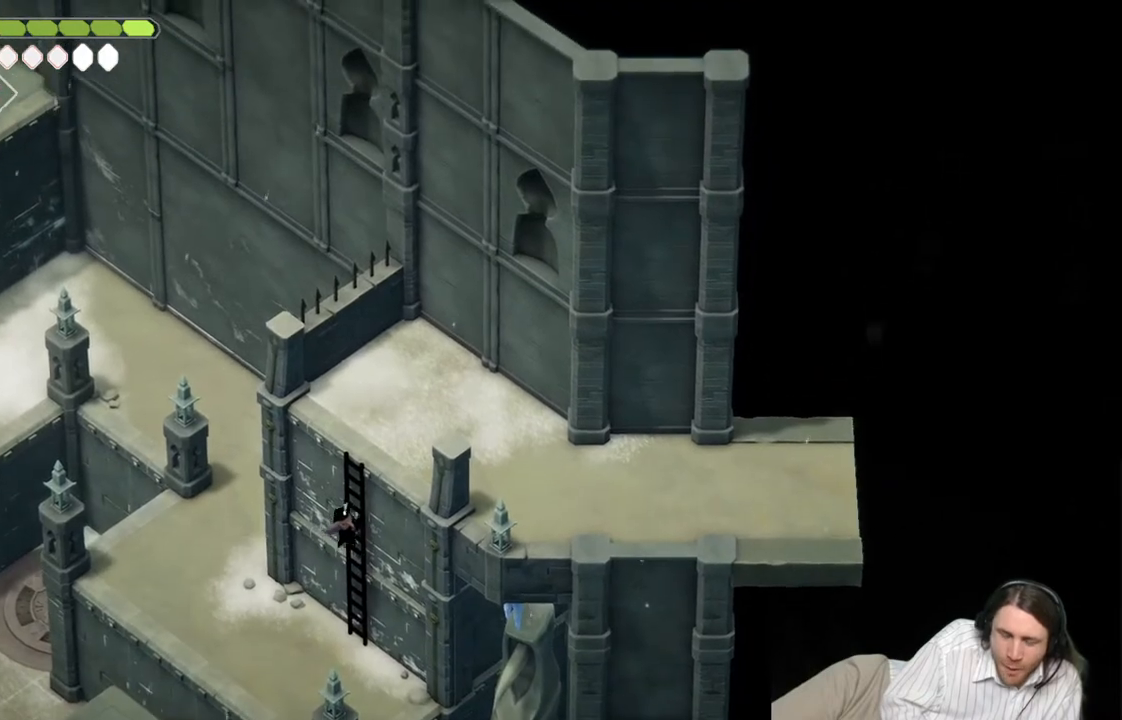
{"buttons": [], "left_stick": "up-right", "right_stick": "up-right", "events": [[500, "left_stick", "up-right"]]}
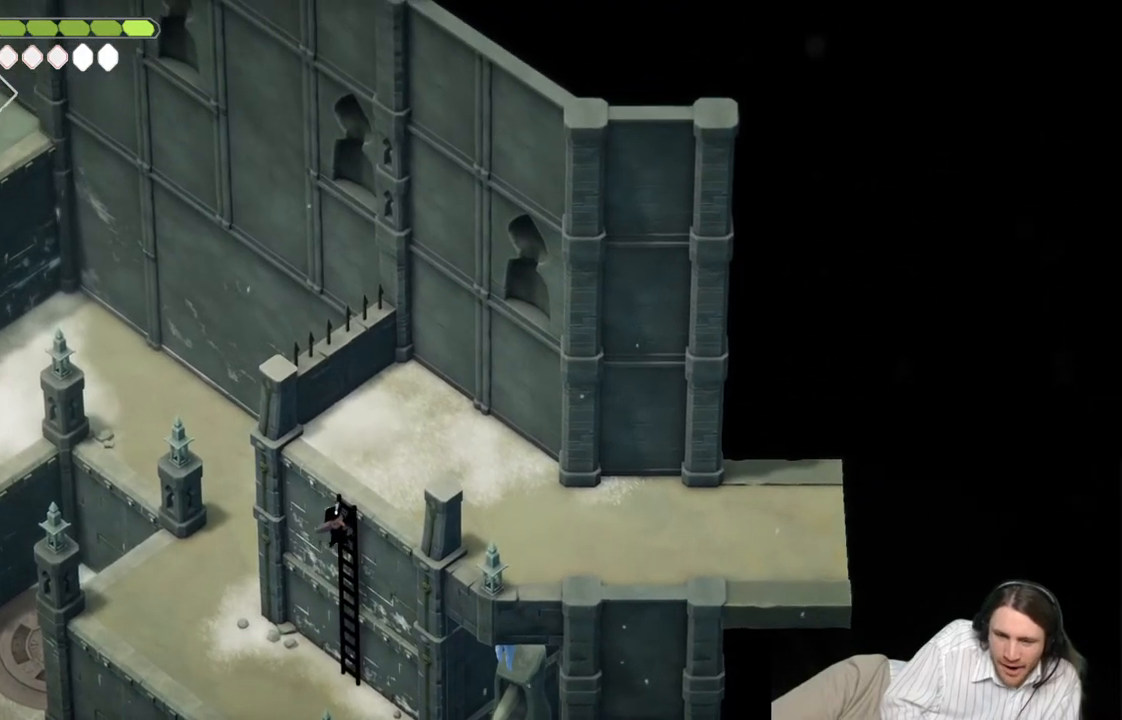
{"buttons": [], "left_stick": "right", "right_stick": "up-right", "events": [[400, "left_stick", "right"]]}
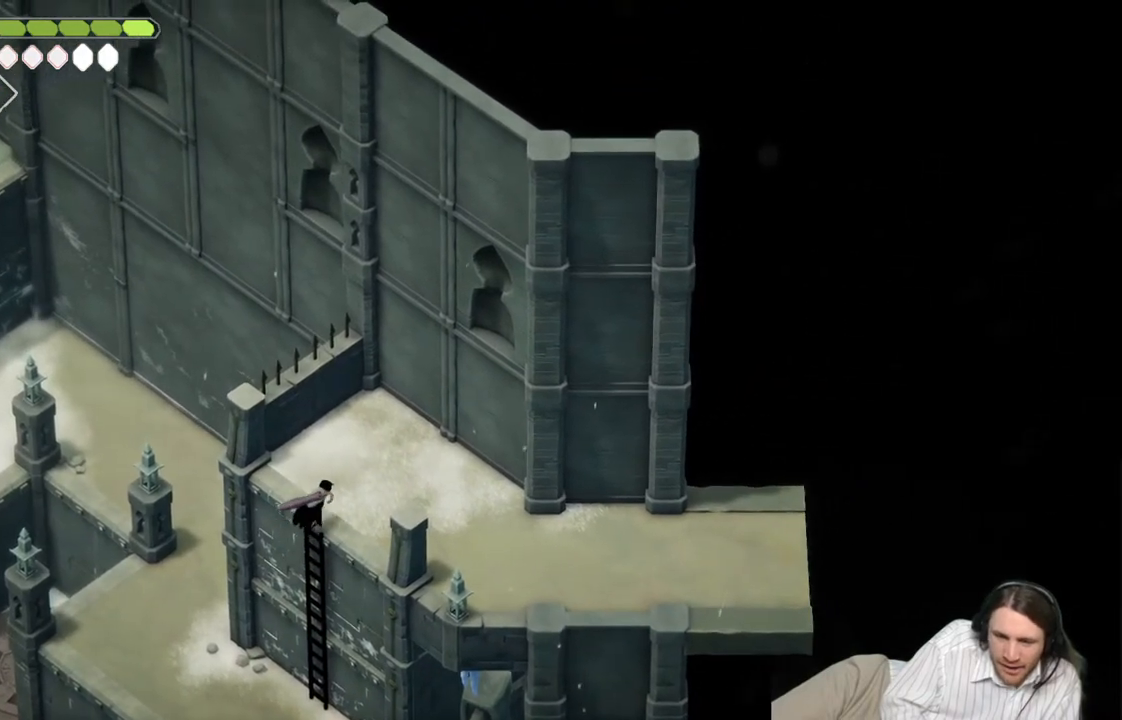
{"buttons": ["B"], "left_stick": "right", "right_stick": "up-right", "events": [[367, "B", "down"]]}
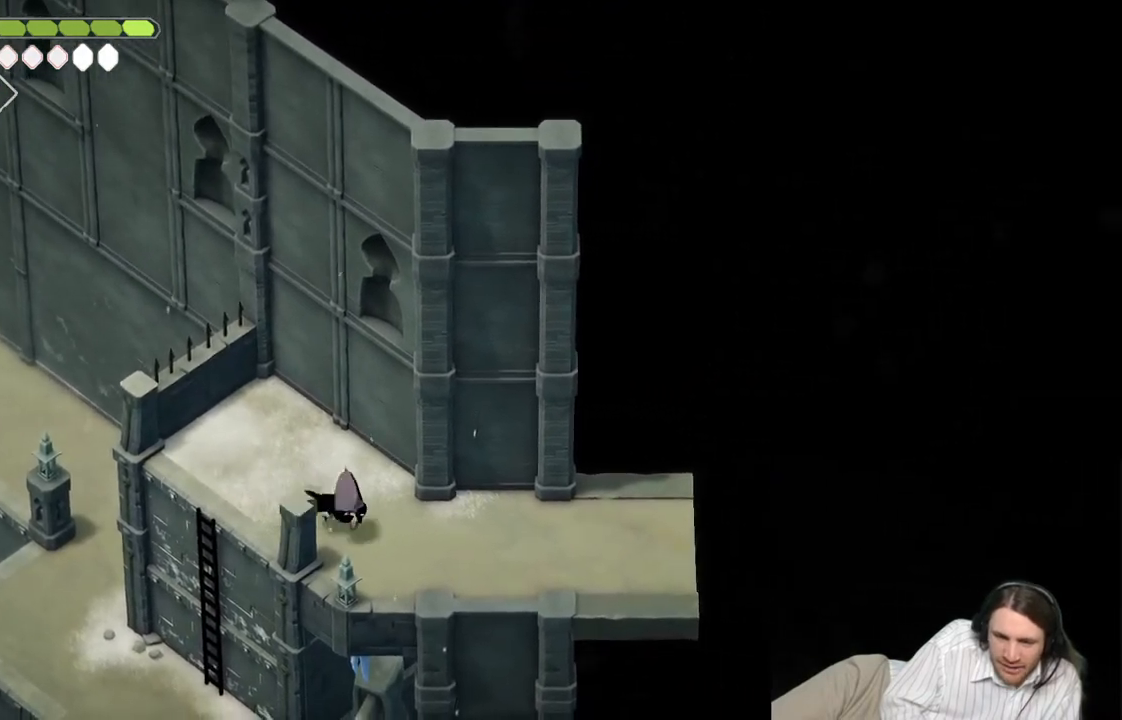
{"buttons": [], "left_stick": "right", "right_stick": "up-right", "events": [[17, "B", "up"]]}
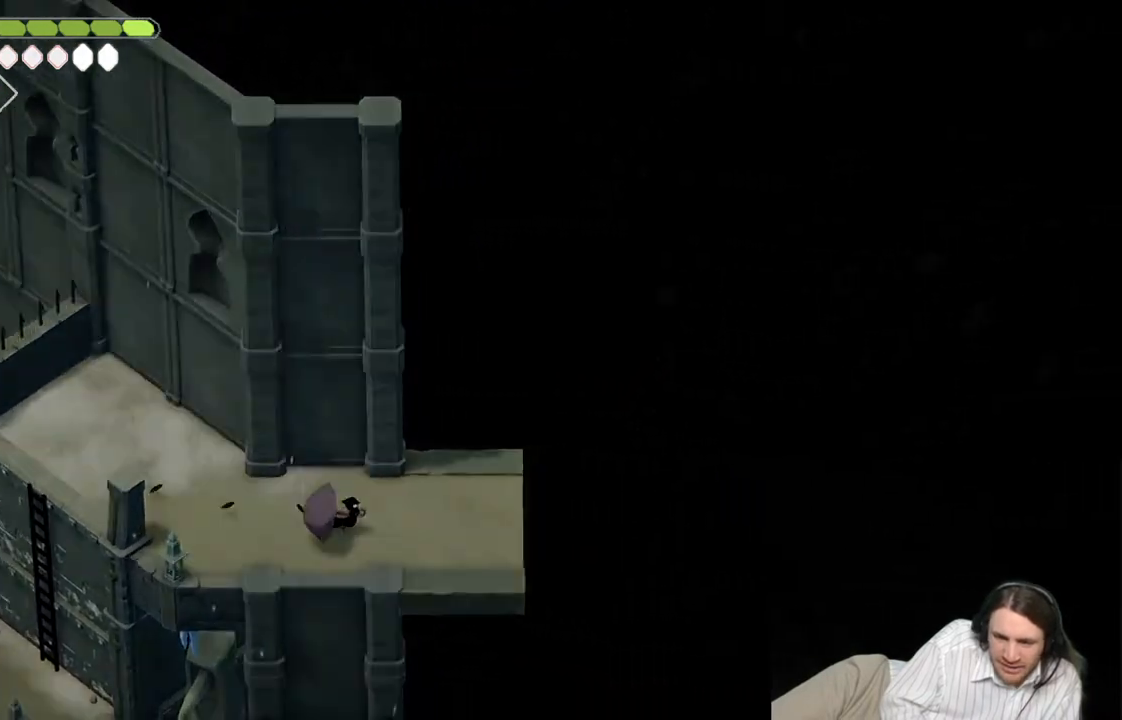
{"buttons": [], "left_stick": "right", "right_stick": "up-right", "events": [[133, "B", "down"], [283, "B", "up"]]}
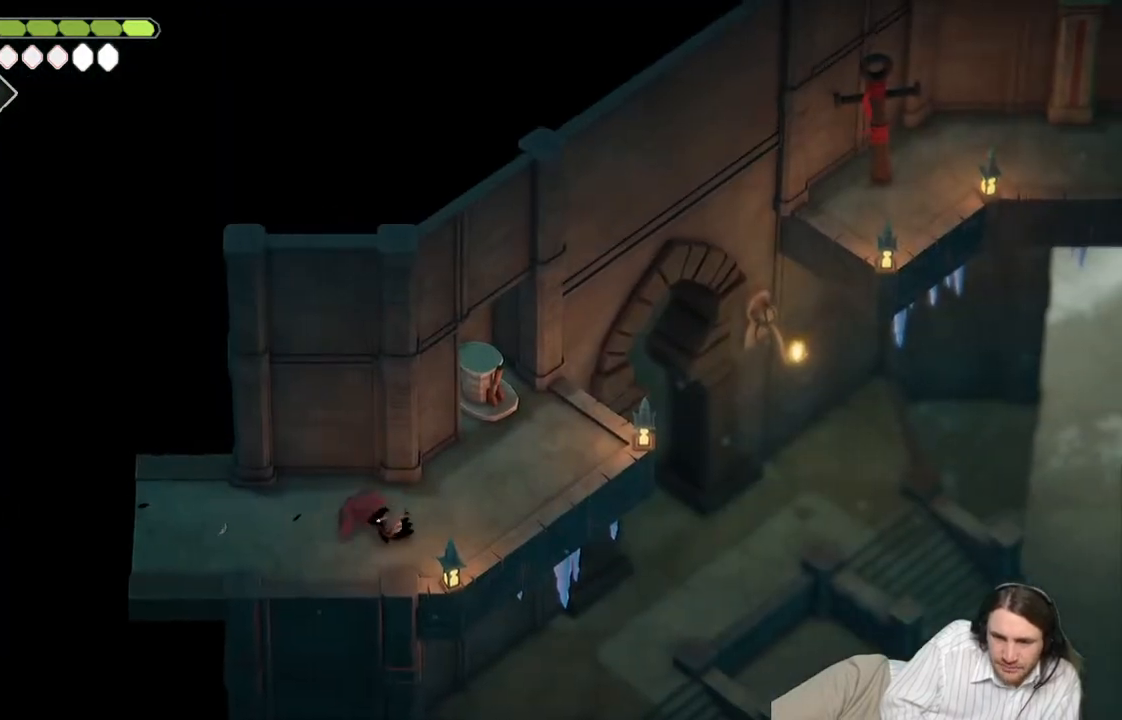
{"buttons": [], "left_stick": "up-right", "right_stick": "up-right", "events": [[17, "left_stick", "up-right"]]}
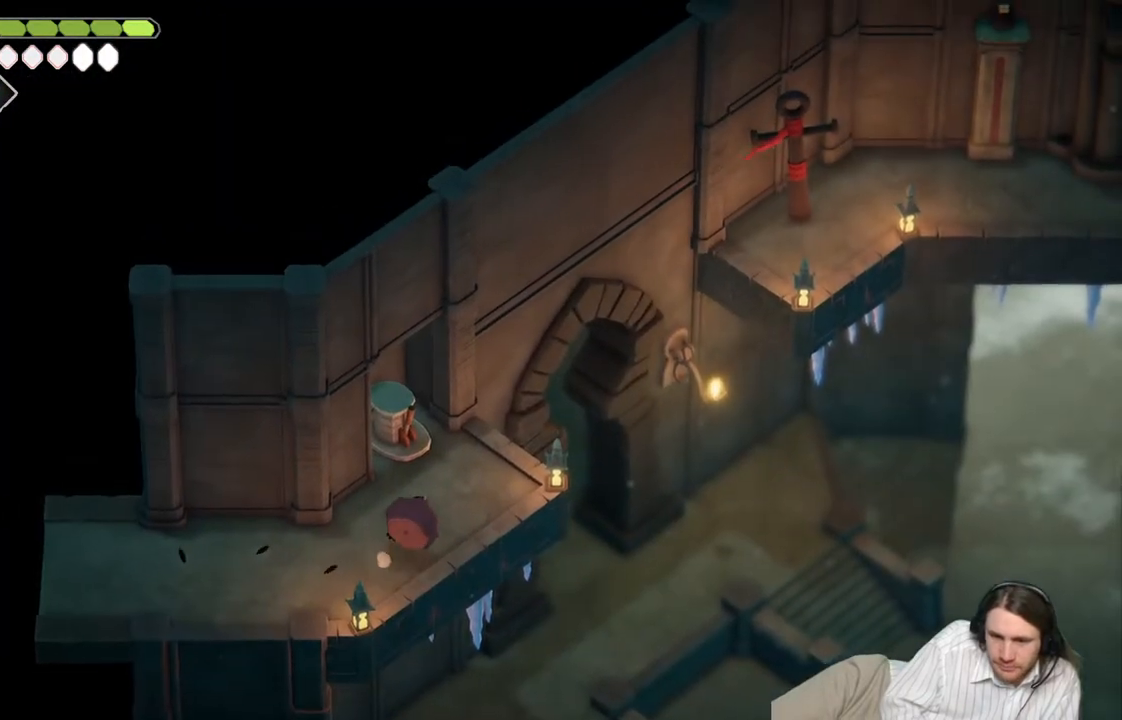
{"buttons": [], "left_stick": "right", "right_stick": "up-right", "events": [[350, "left_stick", "right"]]}
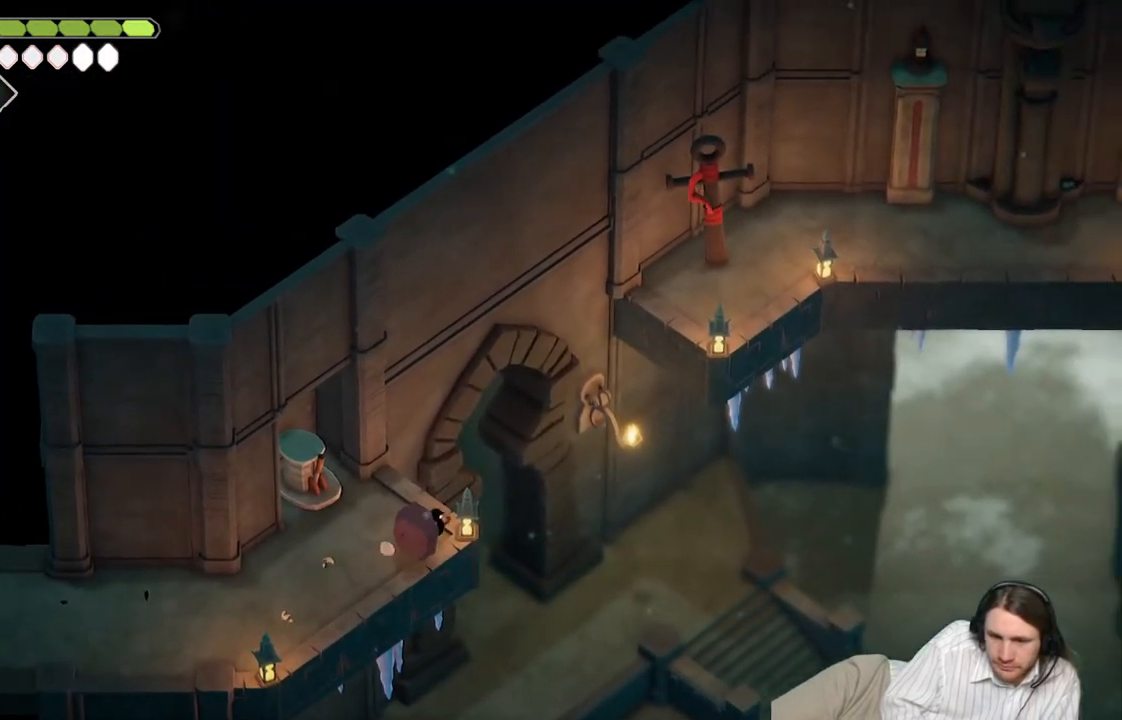
{"buttons": [], "left_stick": "right", "right_stick": "up-right", "events": [[17, "B", "down"], [183, "B", "up"]]}
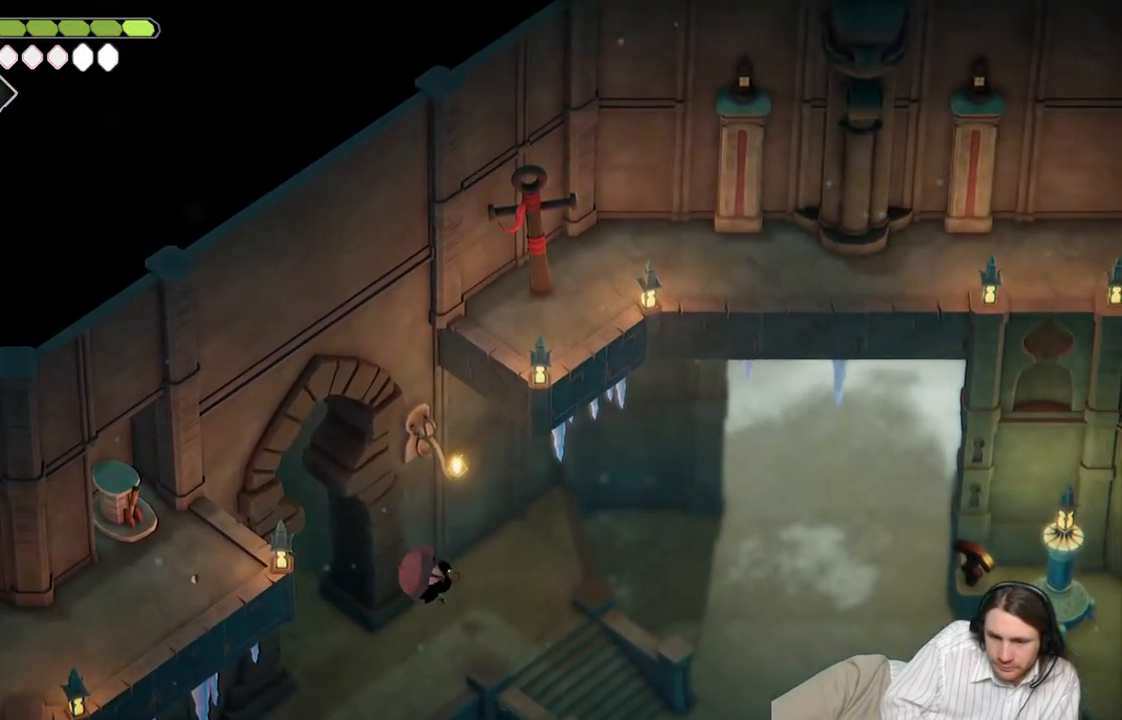
{"buttons": [], "left_stick": "up-right", "right_stick": "up-right", "events": [[250, "left_stick", "up-right"]]}
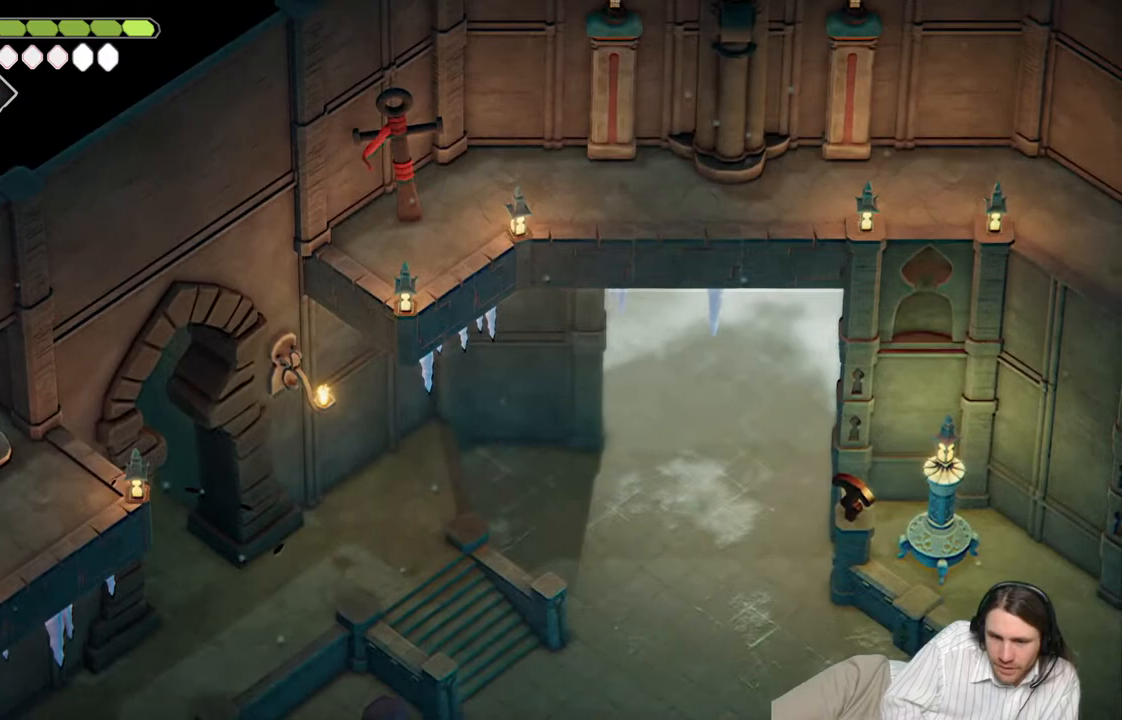
{"buttons": [], "left_stick": "right", "right_stick": "up-right", "events": [[33, "left_stick", "right"]]}
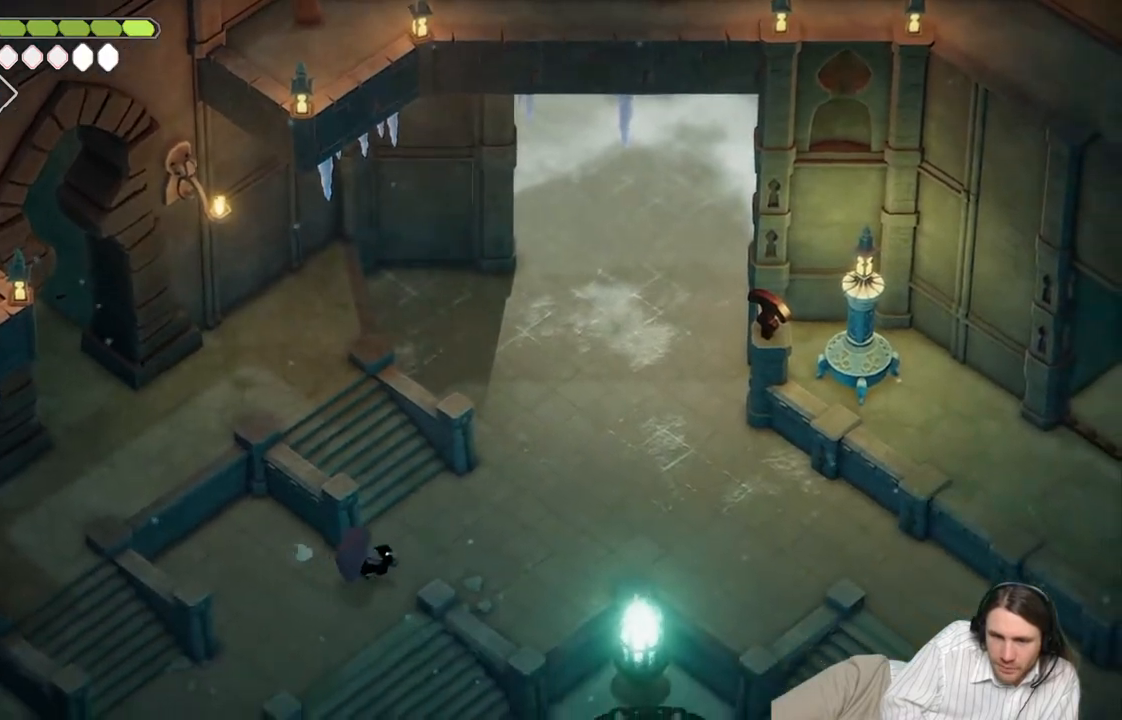
{"buttons": [], "left_stick": "up-right", "right_stick": "up-right", "events": [[67, "left_stick", "up-right"], [117, "B", "down"], [300, "B", "up"]]}
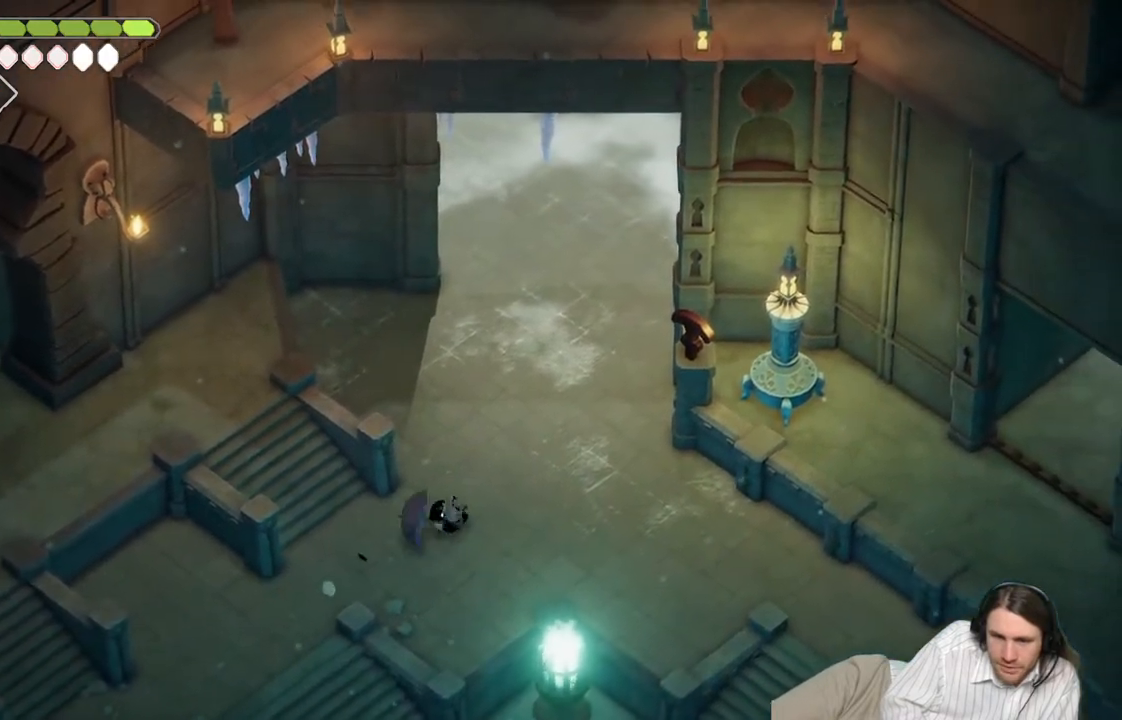
{"buttons": ["B"], "left_stick": "up", "right_stick": "up-right", "events": [[267, "left_stick", "up"], [467, "B", "down"]]}
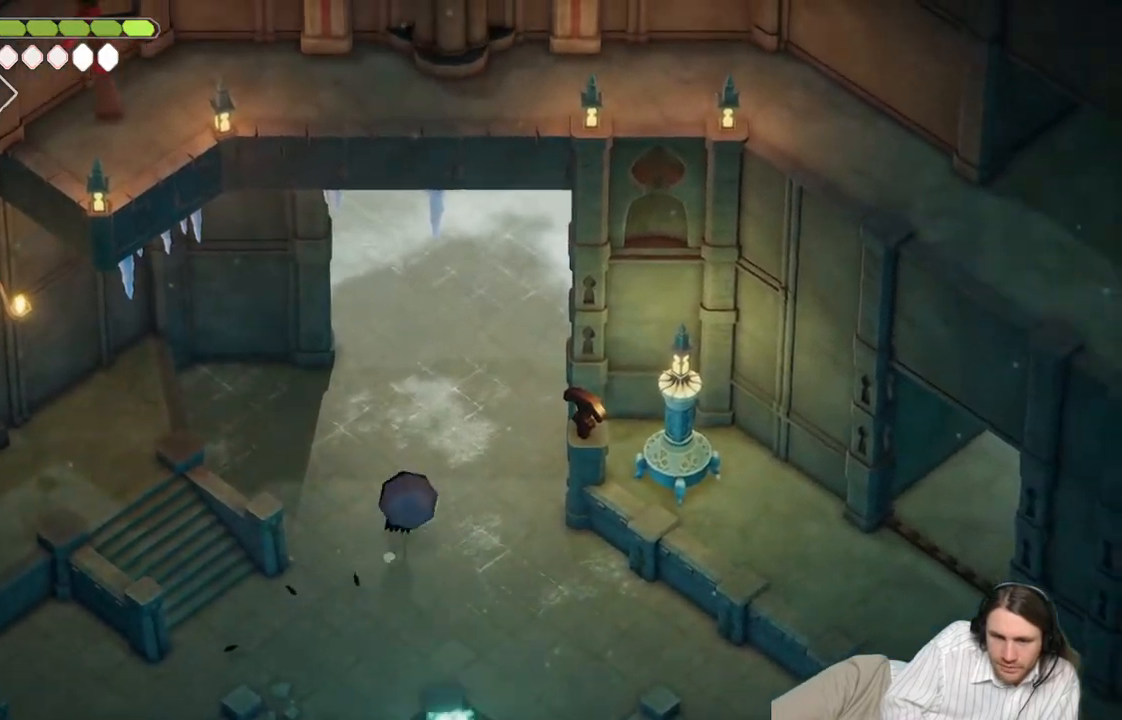
{"buttons": [], "left_stick": "up", "right_stick": "up-right", "events": [[167, "B", "up"]]}
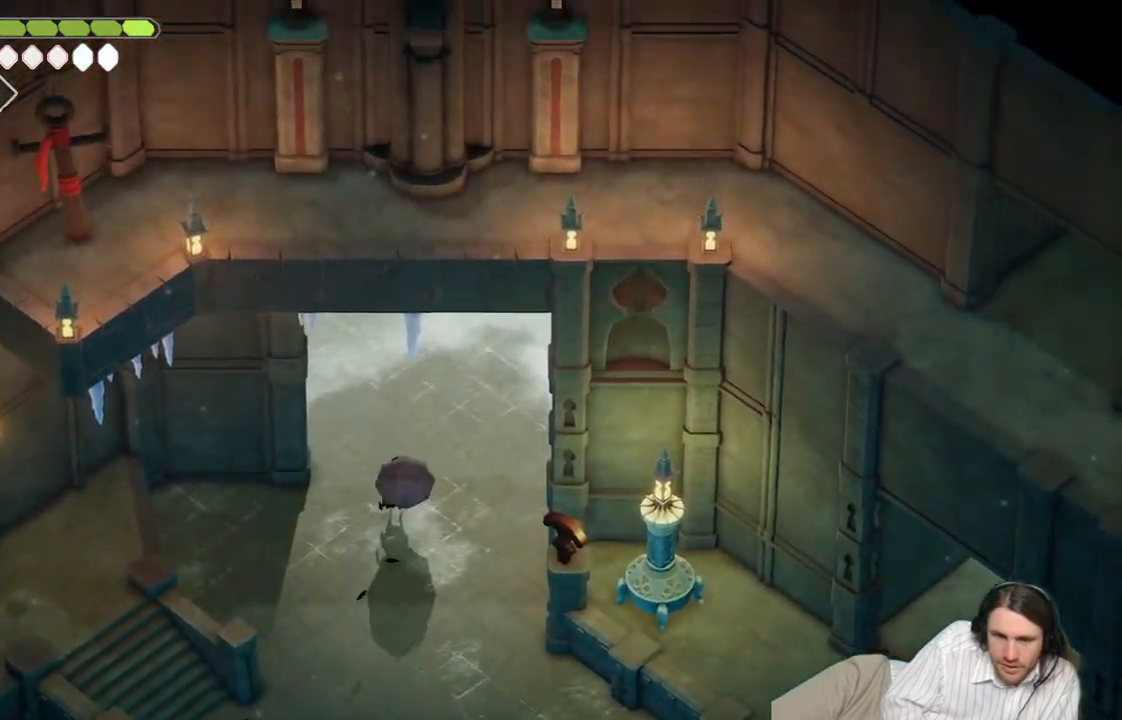
{"buttons": [], "left_stick": "up", "right_stick": "up-right", "events": [[250, "B", "down"], [433, "B", "up"]]}
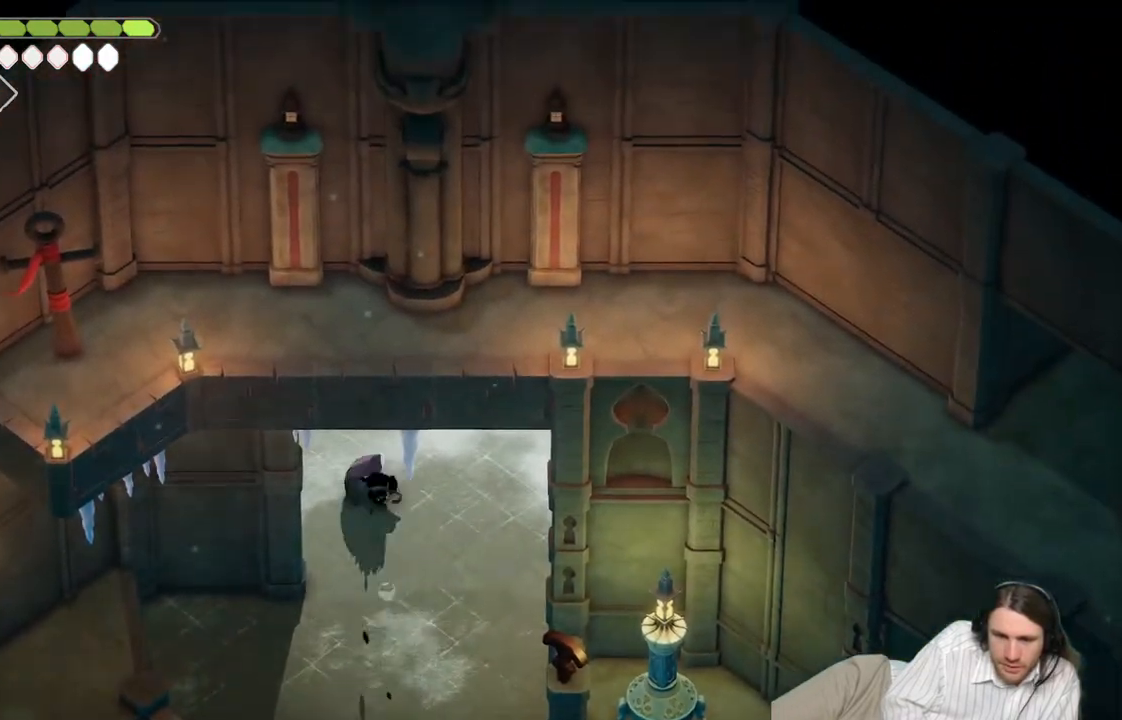
{"buttons": [], "left_stick": "up", "right_stick": "up-right", "events": []}
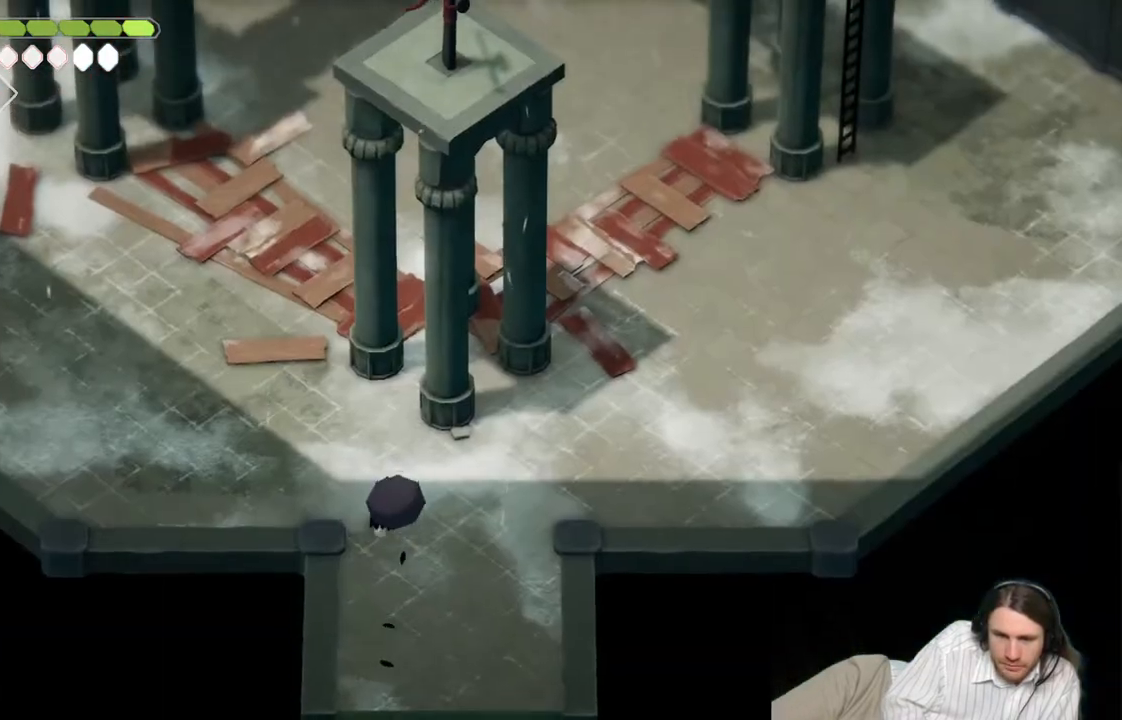
{"buttons": ["B"], "left_stick": "up-left", "right_stick": "up", "events": [[150, "left_stick", "up-left"], [433, "right_stick", "up"], [467, "B", "down"]]}
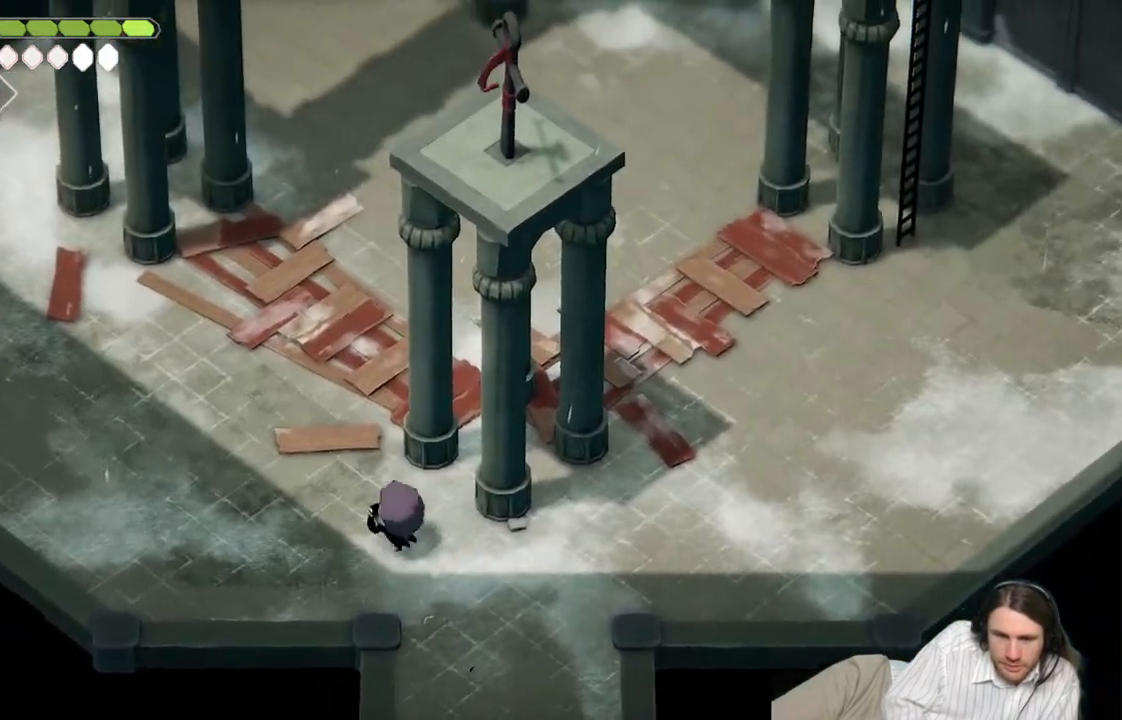
{"buttons": [], "left_stick": "up-left", "right_stick": "up", "events": [[133, "B", "up"]]}
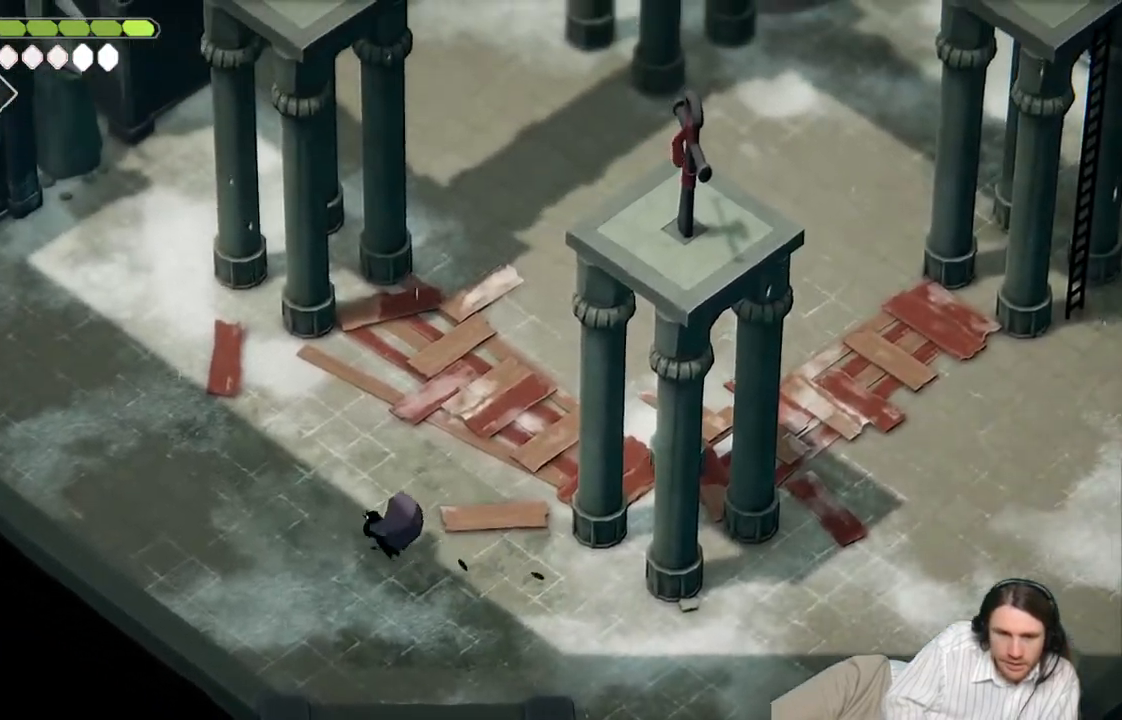
{"buttons": [], "left_stick": "up-left", "right_stick": "up", "events": [[167, "B", "down"], [333, "B", "up"]]}
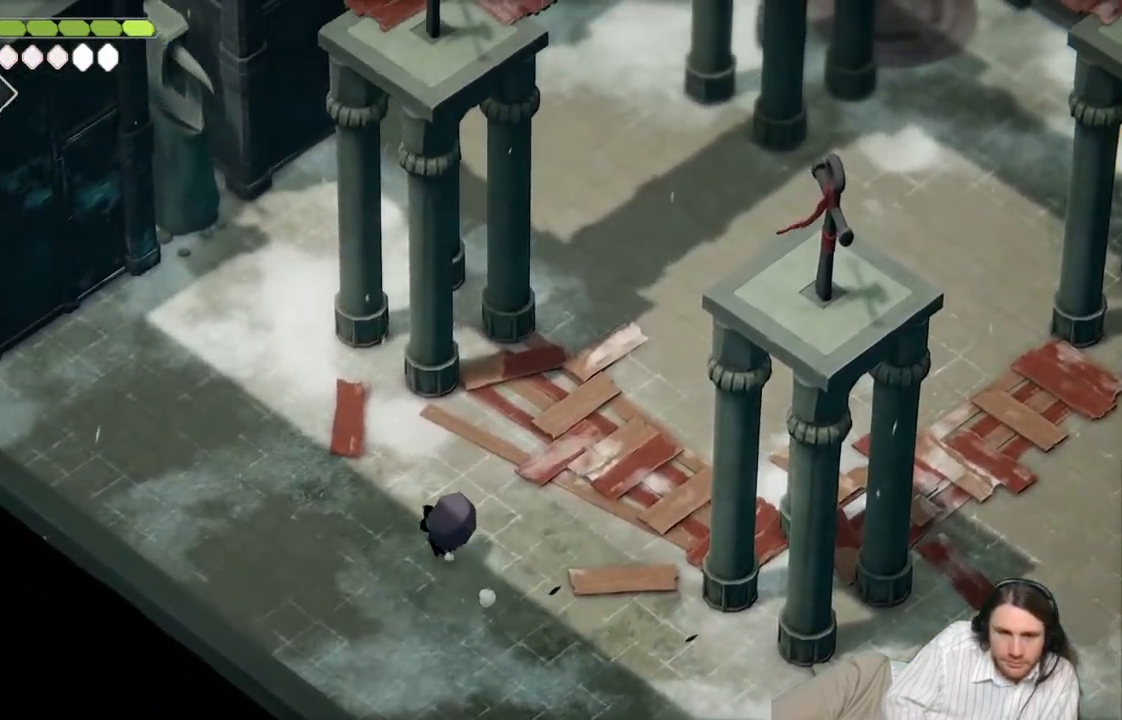
{"buttons": [], "left_stick": "up-left", "right_stick": "up", "events": [[117, "B", "down"], [317, "B", "up"]]}